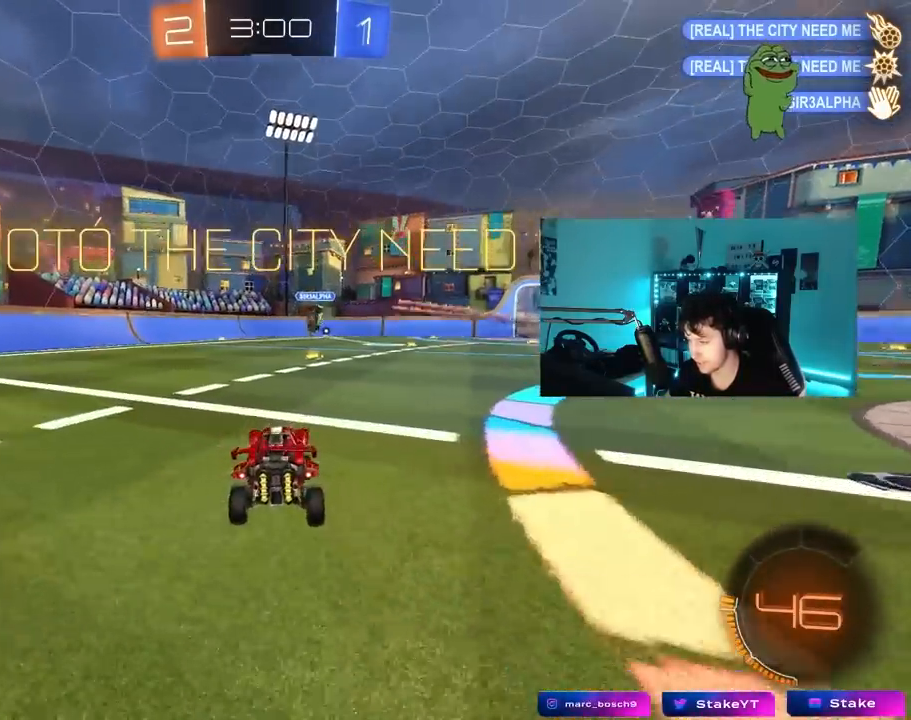
Gameplay with keyboard and mouse; each line is a JSON object with the keys and mouse buttons held at the frame after it. "events" lists presses ("down") and releases ("up") of "1", "2", "3", "4", "5", "a", "alt", "c", "caps_lock", "ctrl", "d", "e", "f", "g", "q", "r", "s", "shift", "space", "t", "tab", "v", "w", "x", "z", "mouse_left", "mouse_wheel" and "mouse_right" between this image and that frame as [ms after this image, input, new state], when the widget could be followed in between. "mouse_left", "mouse_wheel", "mouse_right" = the "left", "wheel", "right" buttons of the "mouse" list. No other keys are recorded. "wheel" means that the mouse wheel is clicked or scrolled. "mouse_move" is the direction in which the mouse moves at that frame (one of eight, or "still"), when it could be read.
{"keys": ["d", "s", "shift"], "mouse": ["right"], "mouse_move": "still", "events": [[100, "a", "down"], [133, "mouse_left", "down"], [133, "mouse_right", "down"], [233, "a", "up"], [233, "d", "down"], [233, "mouse_right", "up"], [233, "shift", "down"], [283, "mouse_right", "down"], [333, "s", "down"], [333, "w", "up"], [417, "mouse_left", "up"]]}
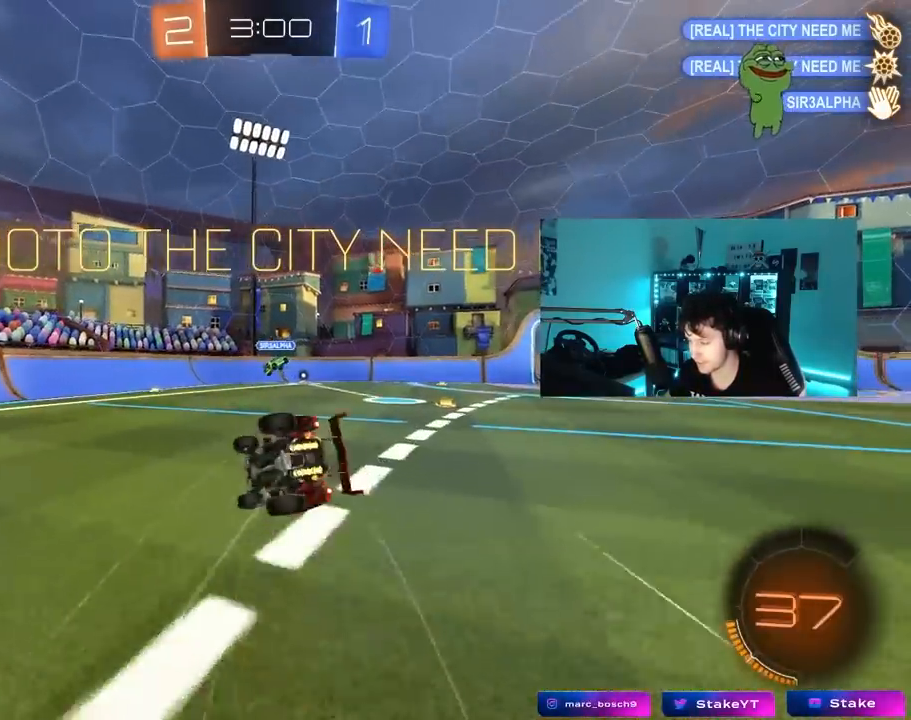
{"keys": ["d", "s", "shift"], "mouse": [], "mouse_move": "still", "events": [[17, "mouse_right", "up"], [250, "s", "up"], [383, "s", "down"]]}
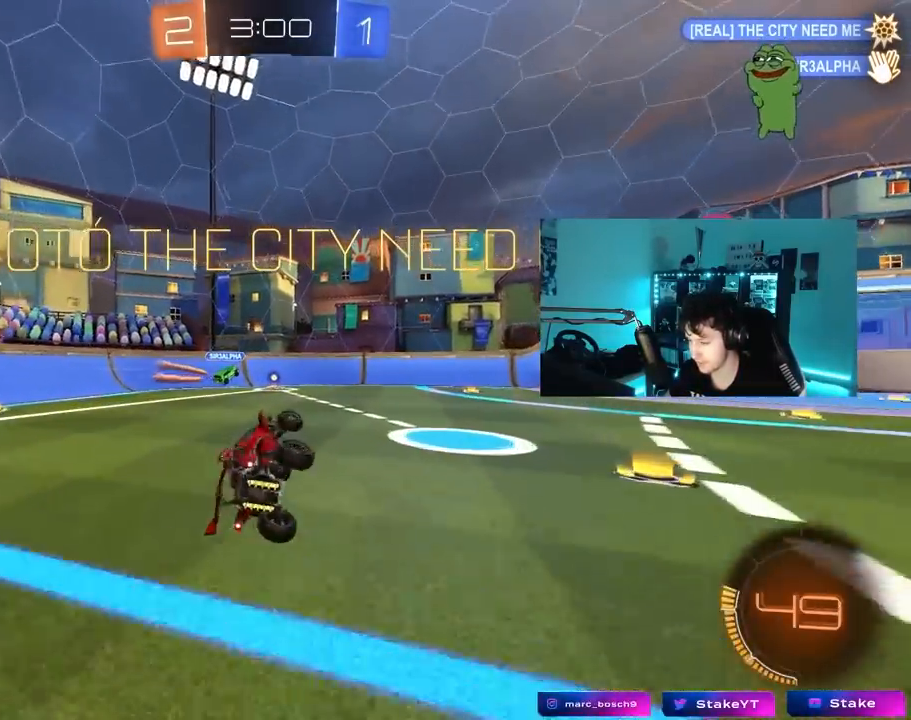
{"keys": [], "mouse": [], "mouse_move": "still", "events": [[83, "s", "up"], [83, "shift", "up"], [133, "d", "up"]]}
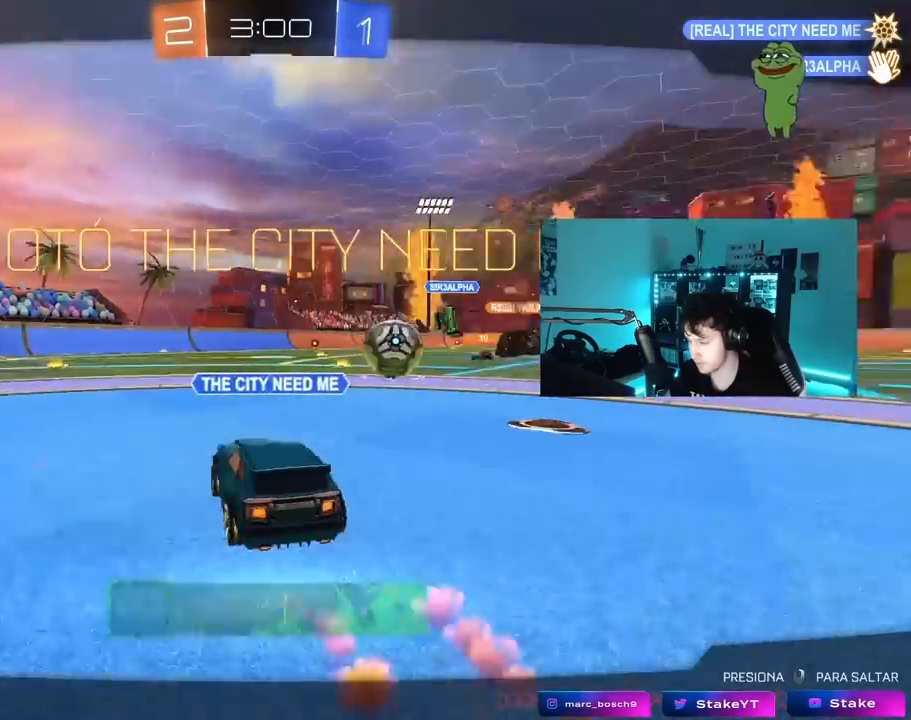
{"keys": [], "mouse": [], "mouse_move": "still", "events": []}
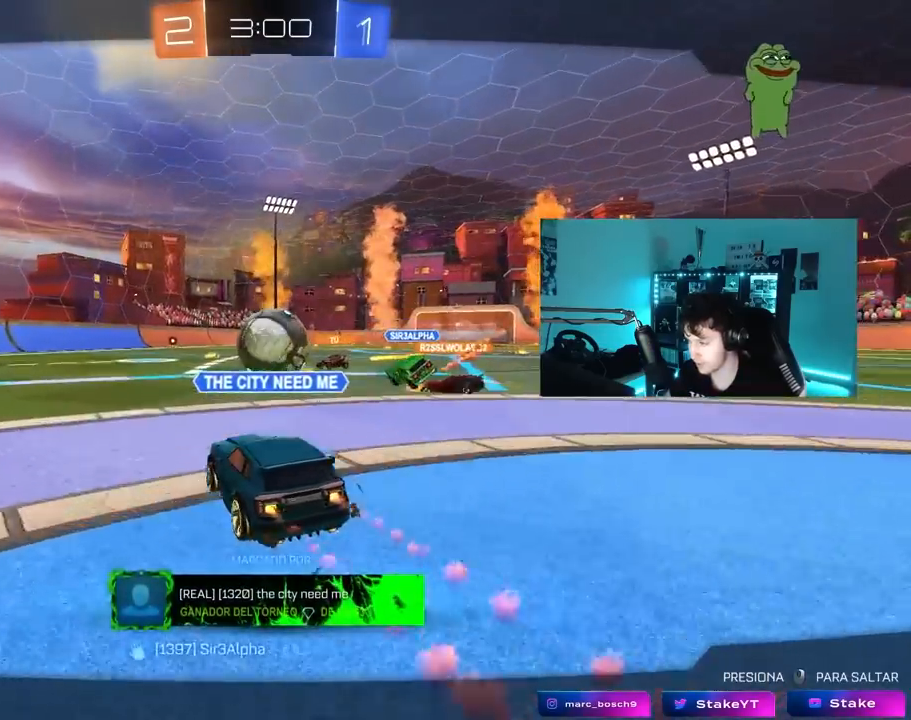
{"keys": [], "mouse": [], "mouse_move": "still", "events": []}
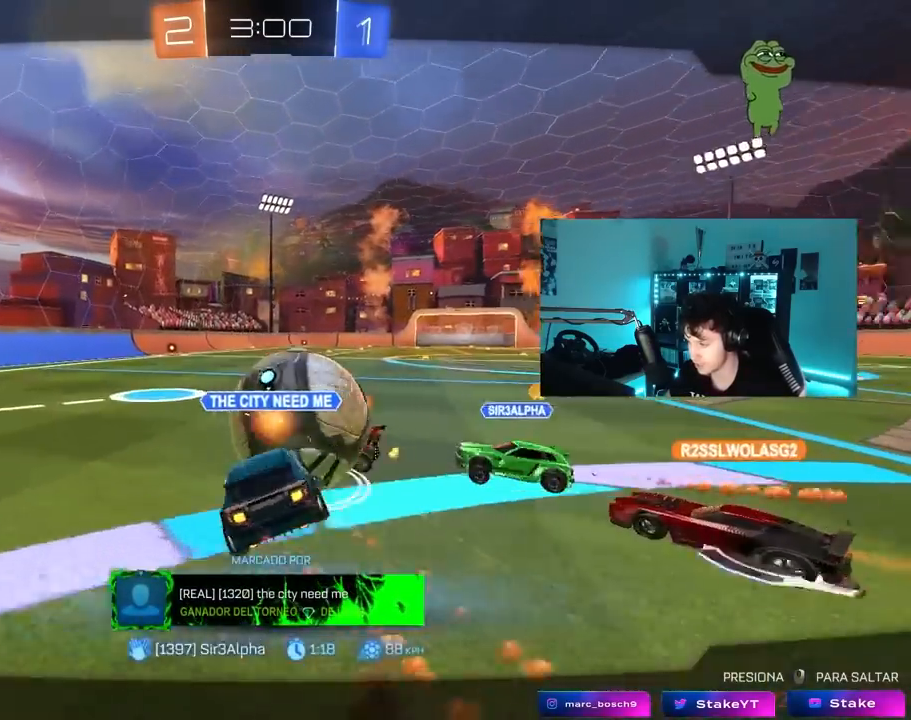
{"keys": ["w"], "mouse": [], "mouse_move": "still", "events": [[317, "w", "down"]]}
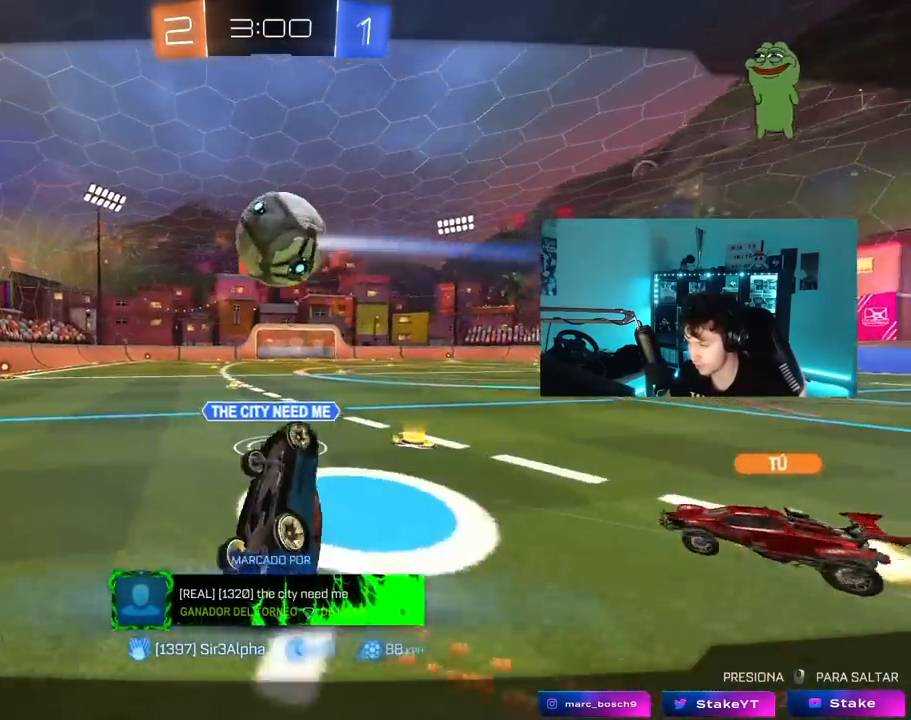
{"keys": ["w"], "mouse": [], "mouse_move": "still", "events": []}
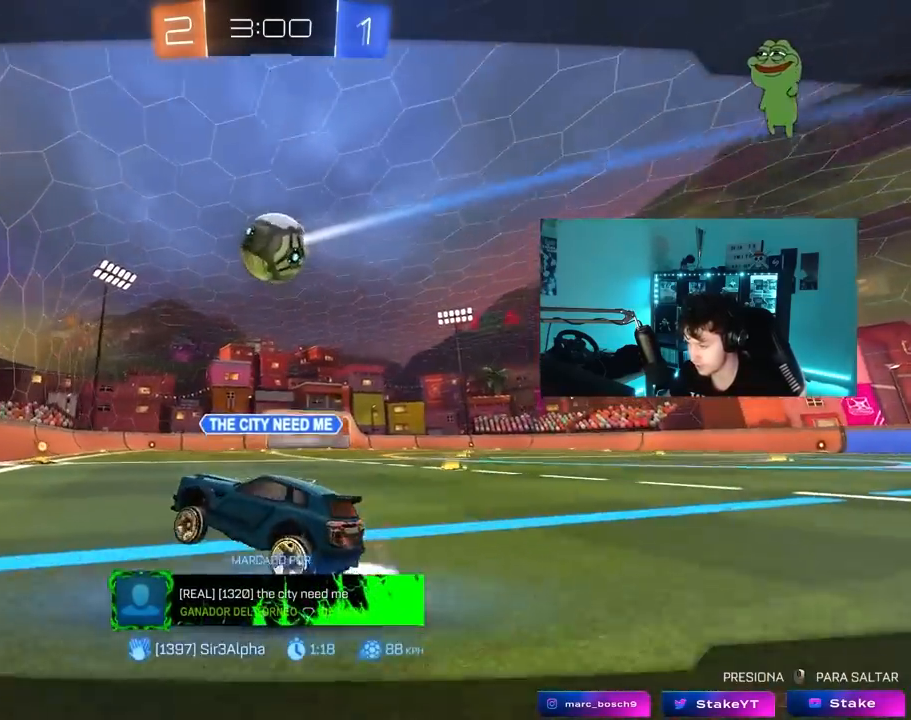
{"keys": [], "mouse": [], "mouse_move": "still", "events": [[17, "w", "up"]]}
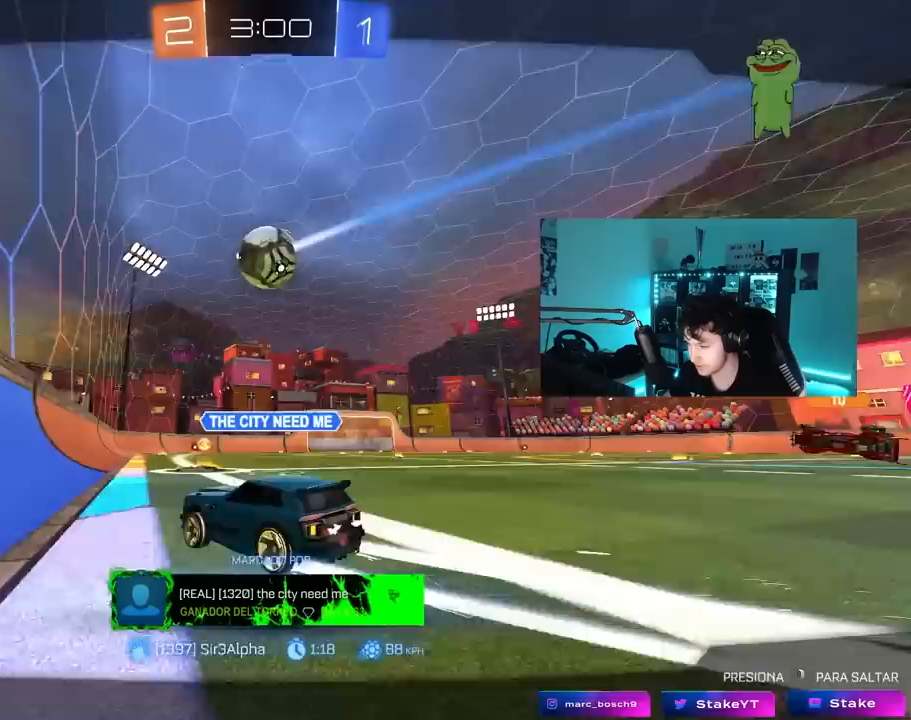
{"keys": [], "mouse": [], "mouse_move": "still", "events": []}
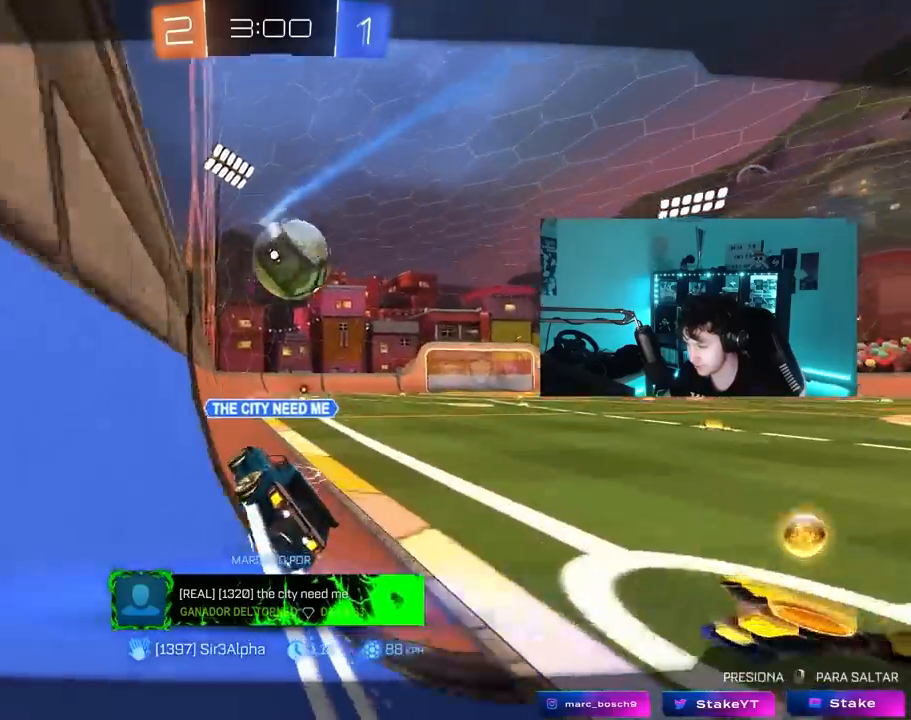
{"keys": [], "mouse": [], "mouse_move": "still", "events": []}
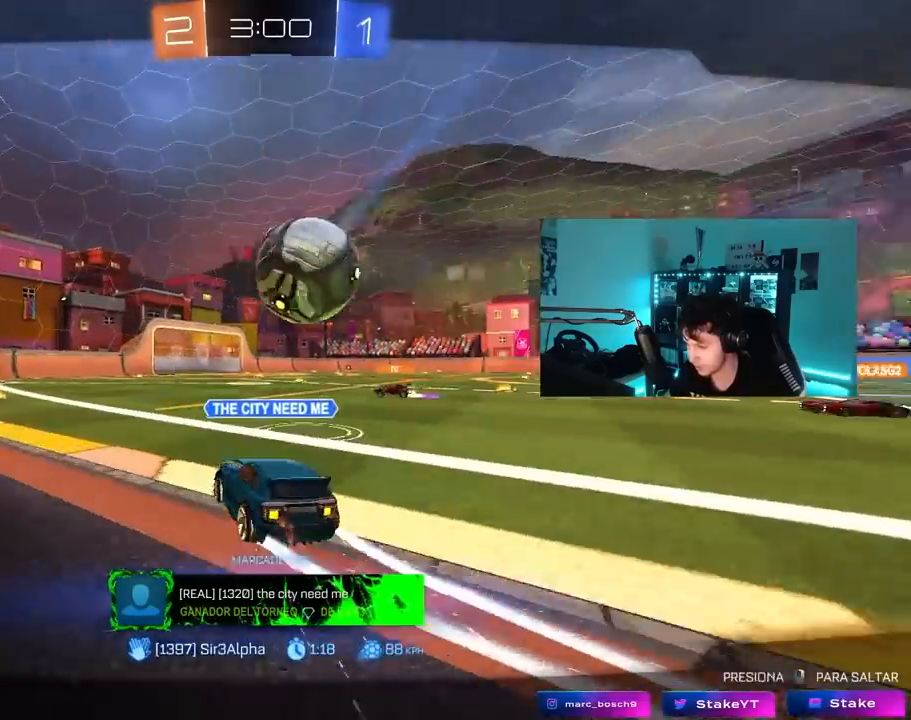
{"keys": [], "mouse": [], "mouse_move": "still", "events": []}
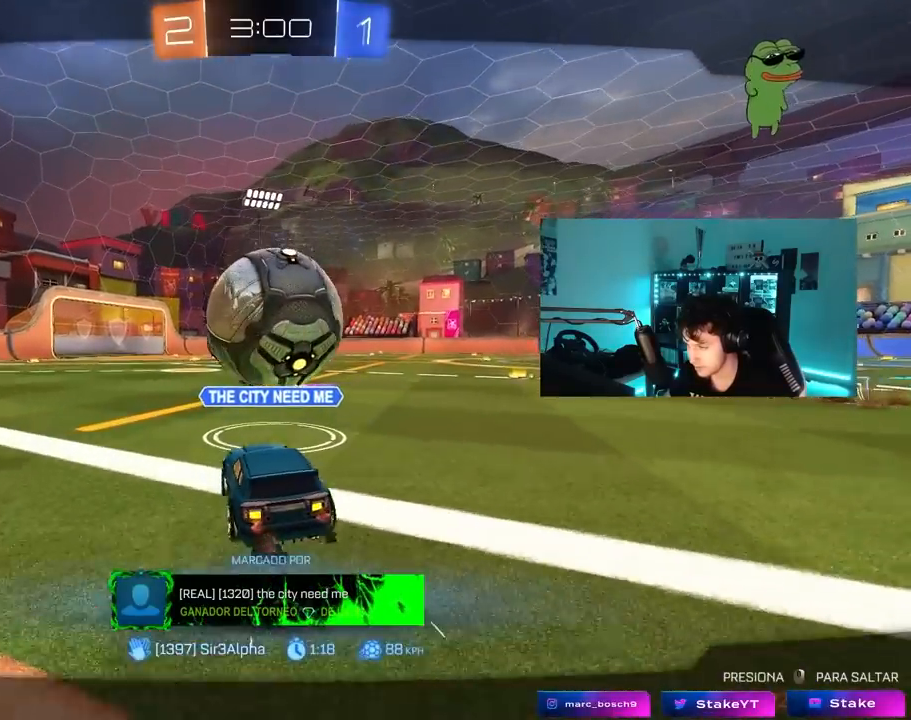
{"keys": [], "mouse": [], "mouse_move": "still", "events": []}
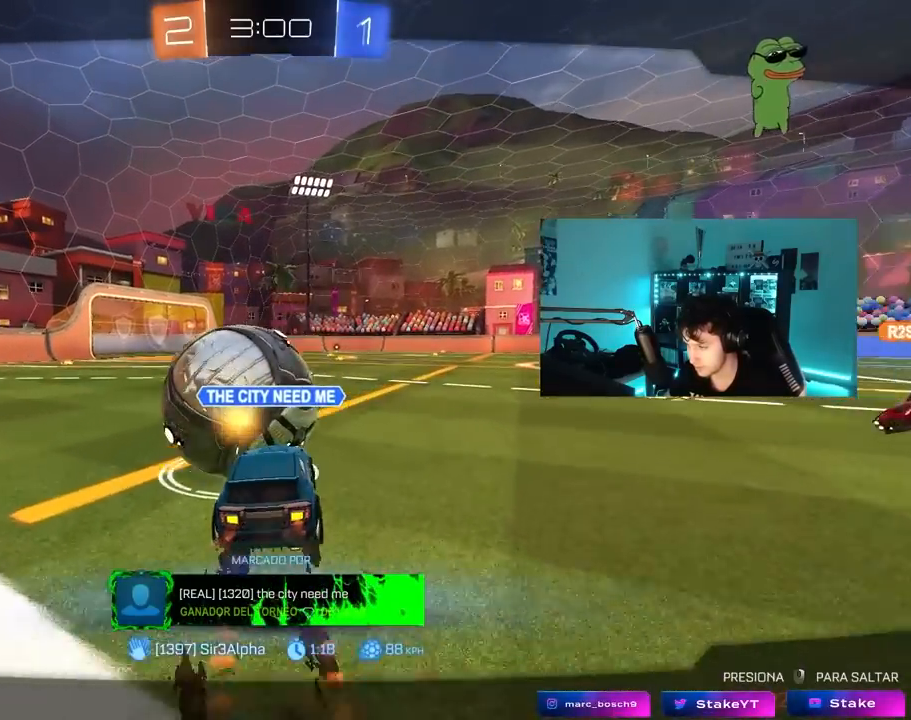
{"keys": [], "mouse": [], "mouse_move": "still", "events": []}
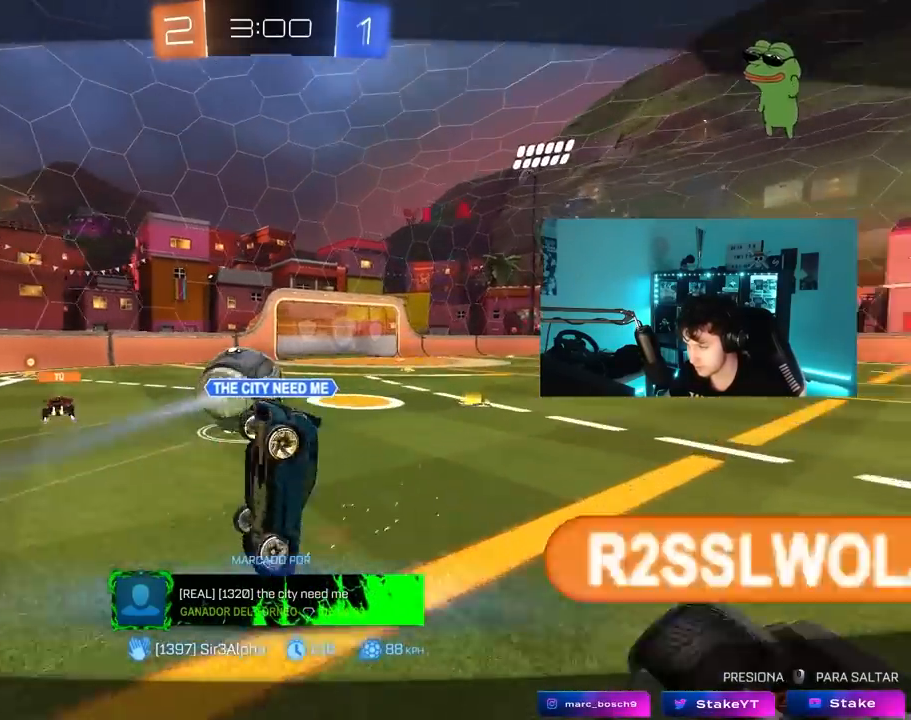
{"keys": [], "mouse": [], "mouse_move": "still", "events": []}
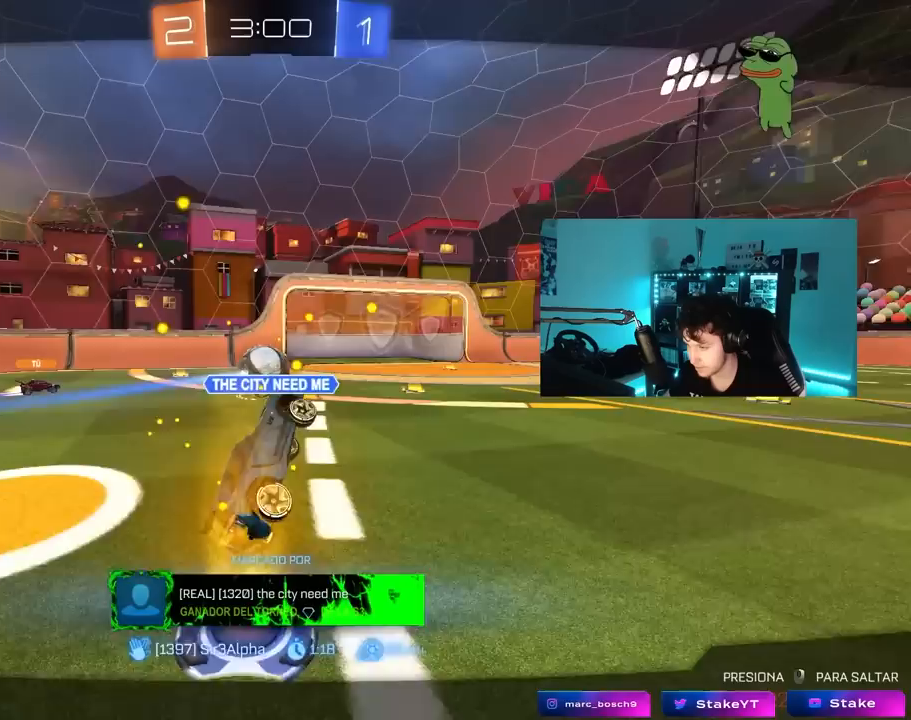
{"keys": [], "mouse": [], "mouse_move": "up", "events": [[83, "mouse_right", "down"], [167, "mouse_right", "up"], [267, "mouse_right", "down"], [450, "mouse_right", "up"]]}
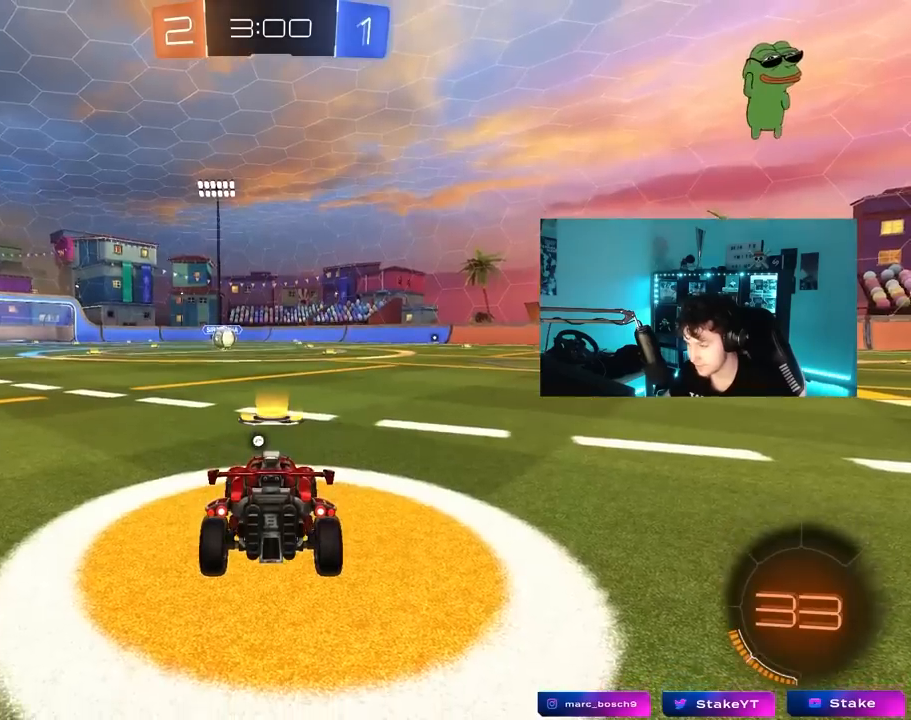
{"keys": ["tab"], "mouse": ["left"], "mouse_move": "up-right", "events": [[100, "mouse_wheel", "down"], [150, "tab", "down"], [233, "mouse_wheel", "up"], [283, "space", "down"], [383, "mouse_left", "down"], [467, "space", "up"]]}
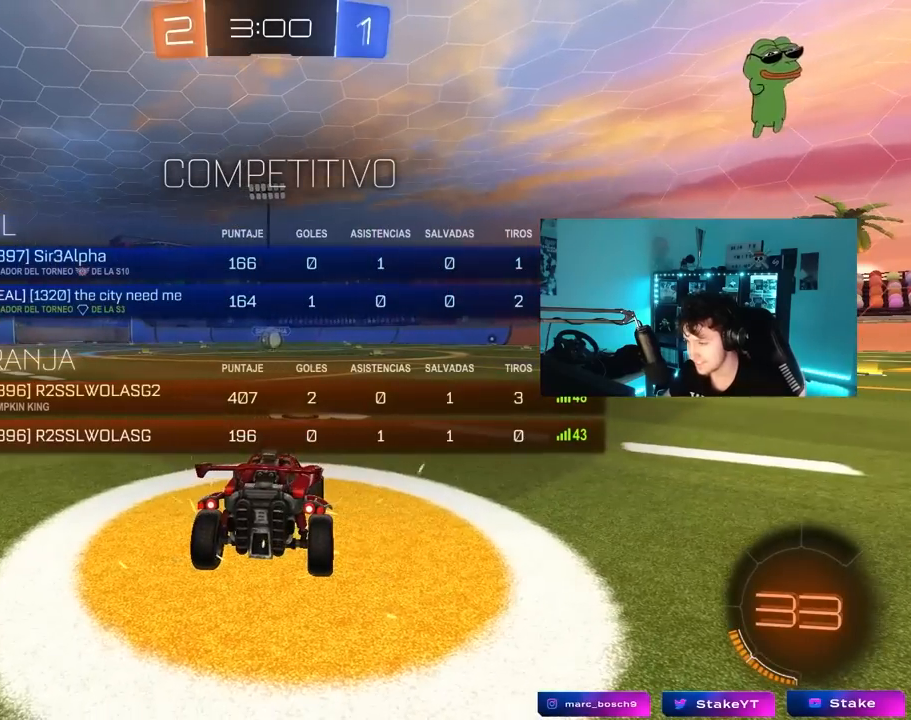
{"keys": [], "mouse": ["left"], "mouse_move": "still", "events": [[433, "tab", "up"]]}
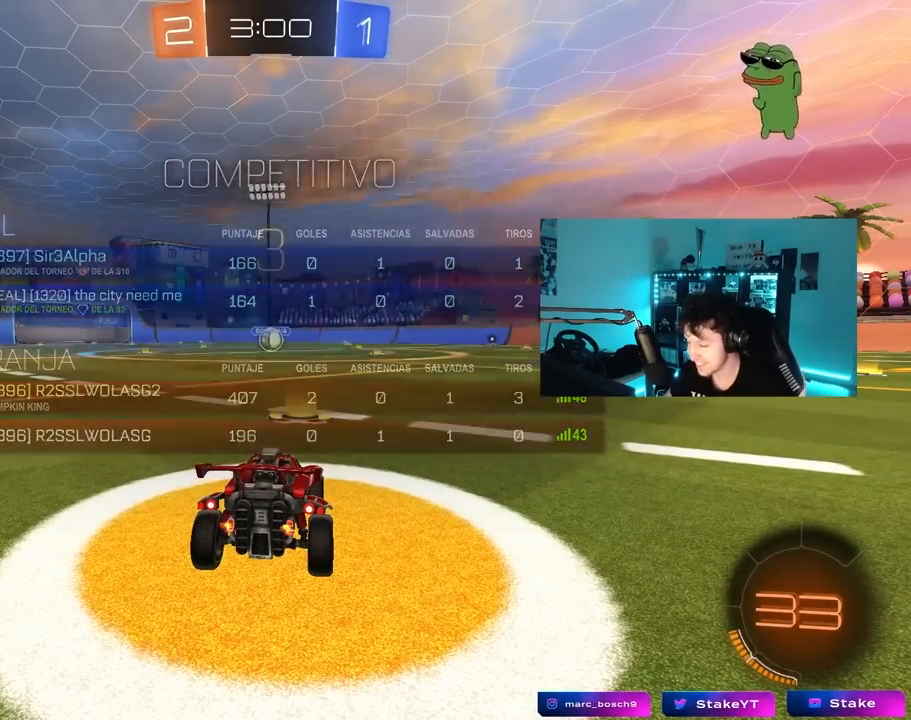
{"keys": [], "mouse": [], "mouse_move": "still", "events": [[217, "mouse_left", "up"]]}
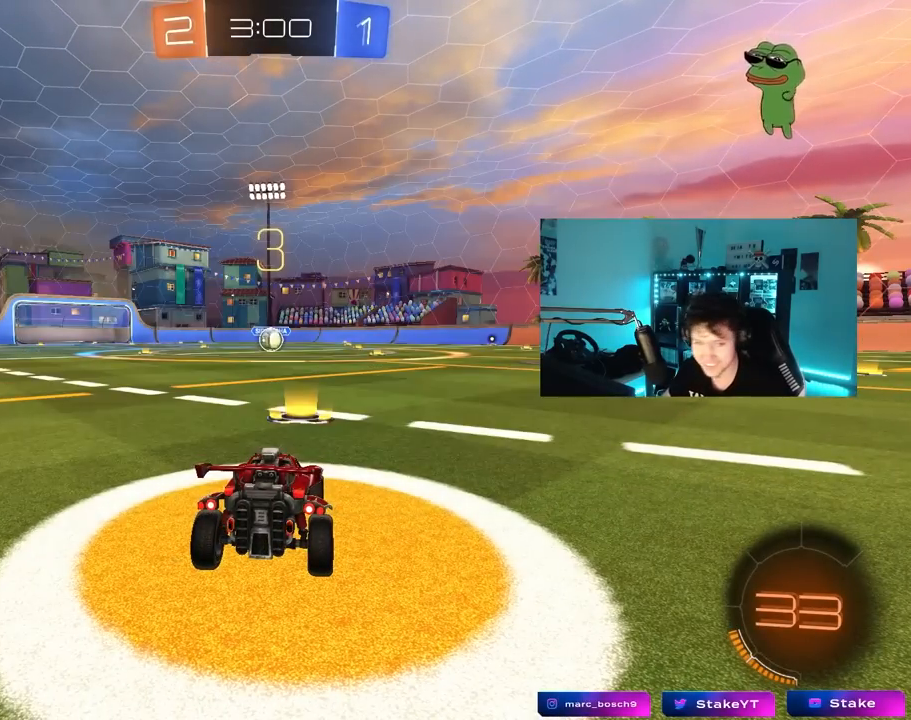
{"keys": [], "mouse": [], "mouse_move": "still", "events": []}
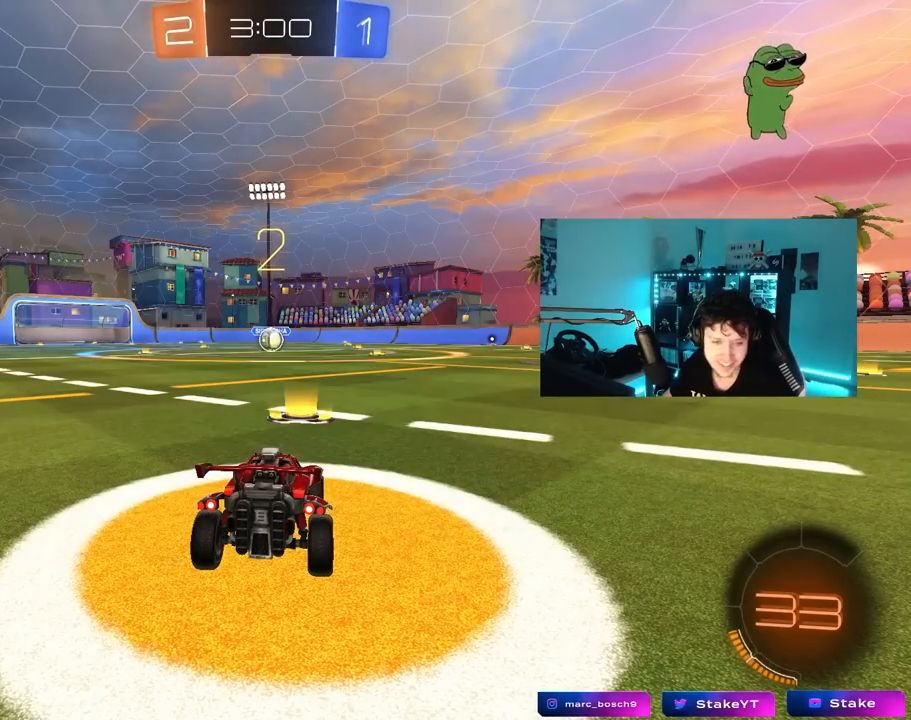
{"keys": ["w"], "mouse": ["left"], "mouse_move": "down-left", "events": [[200, "mouse_left", "down"], [300, "w", "down"]]}
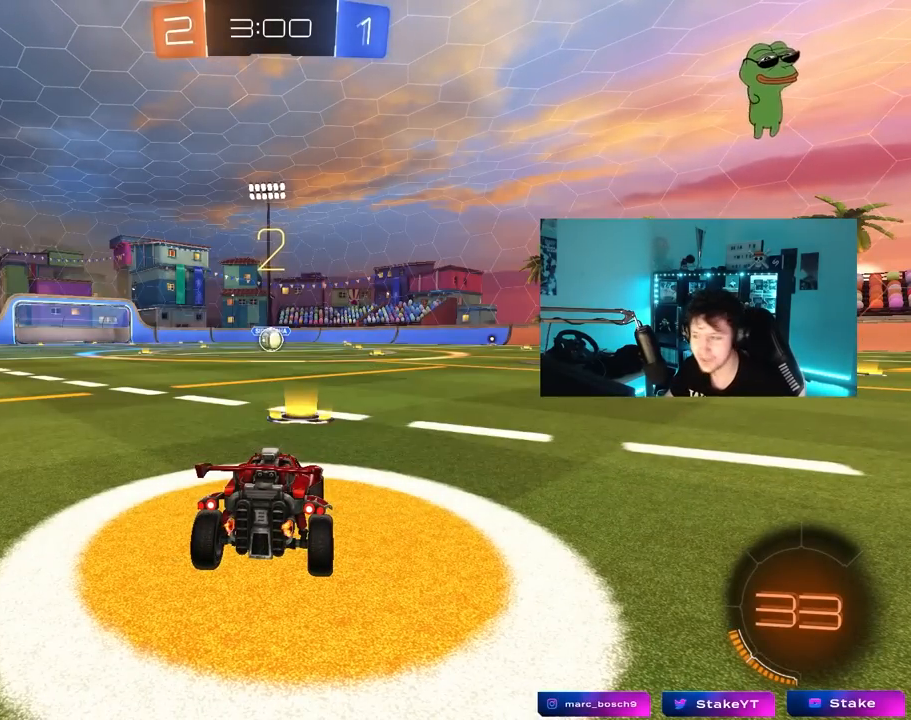
{"keys": ["w"], "mouse": ["left"], "mouse_move": "down", "events": []}
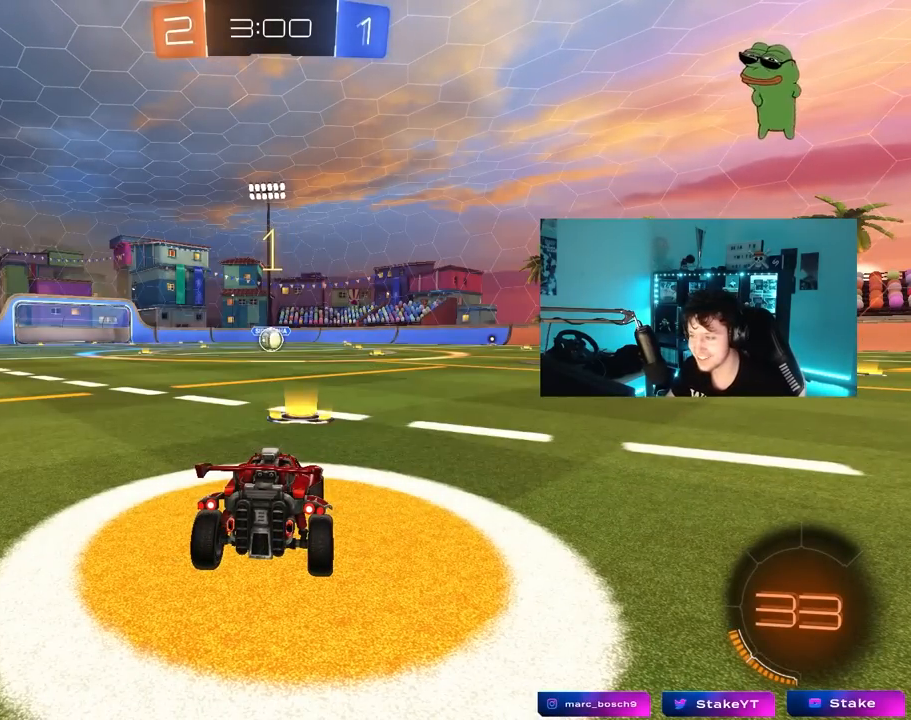
{"keys": ["w"], "mouse": ["left"], "mouse_move": "down-right", "events": []}
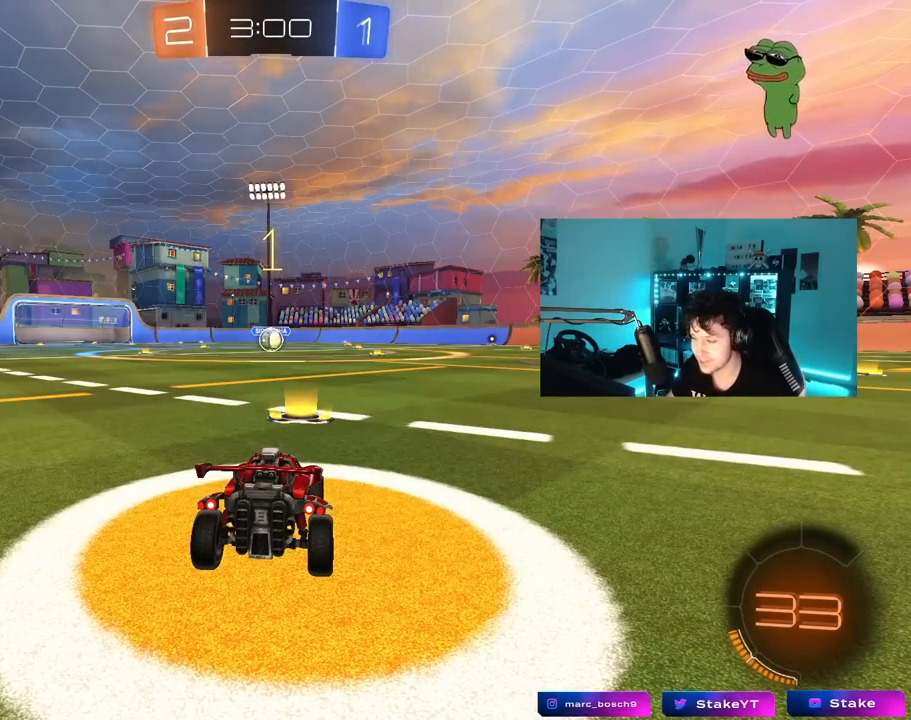
{"keys": ["d", "w"], "mouse": ["left", "right"], "mouse_move": "still", "events": [[483, "d", "down"], [483, "mouse_right", "down"]]}
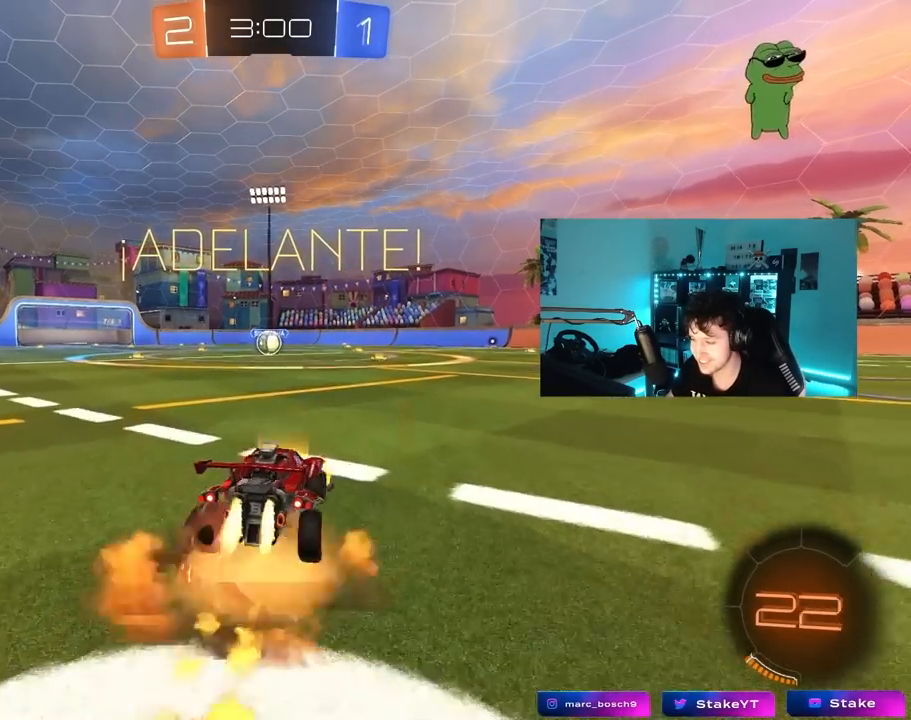
{"keys": ["a", "s", "shift"], "mouse": ["left"], "mouse_move": "still", "events": [[33, "d", "up"], [83, "a", "down"], [83, "mouse_right", "up"], [83, "shift", "down"], [133, "mouse_right", "down"], [133, "s", "down"], [167, "w", "up"], [217, "mouse_right", "up"]]}
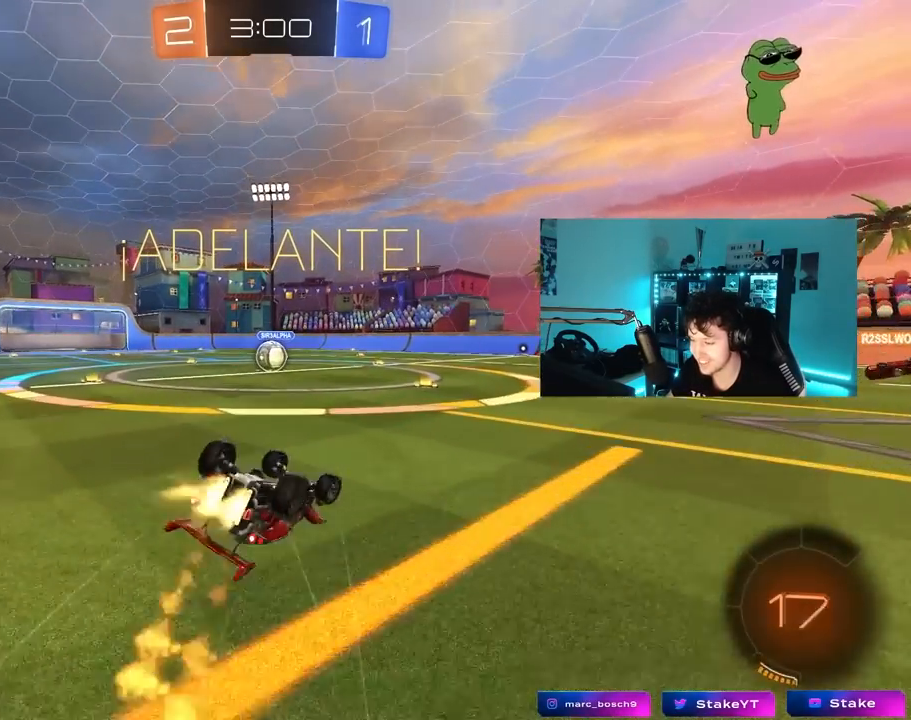
{"keys": [], "mouse": [], "mouse_move": "still", "events": [[100, "s", "up"], [183, "s", "down"], [417, "mouse_left", "up"], [417, "s", "up"], [417, "shift", "up"], [467, "a", "up"]]}
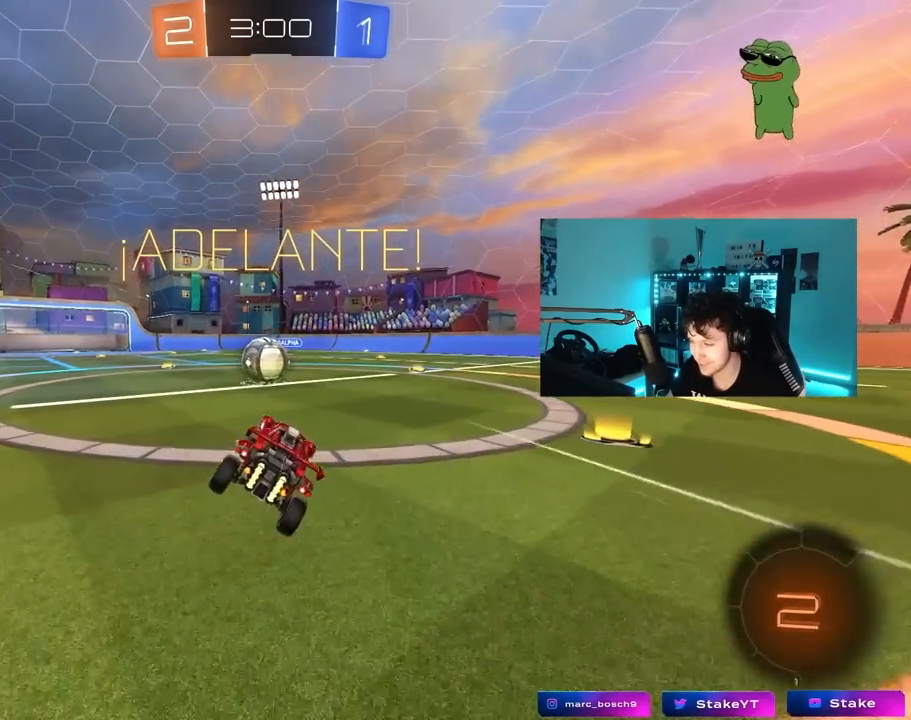
{"keys": ["d", "shift", "w"], "mouse": ["left"], "mouse_move": "still", "events": [[150, "a", "down"], [150, "w", "down"], [300, "mouse_left", "down"], [300, "mouse_right", "down"], [350, "a", "up"], [383, "d", "down"], [433, "shift", "down"], [483, "mouse_right", "up"]]}